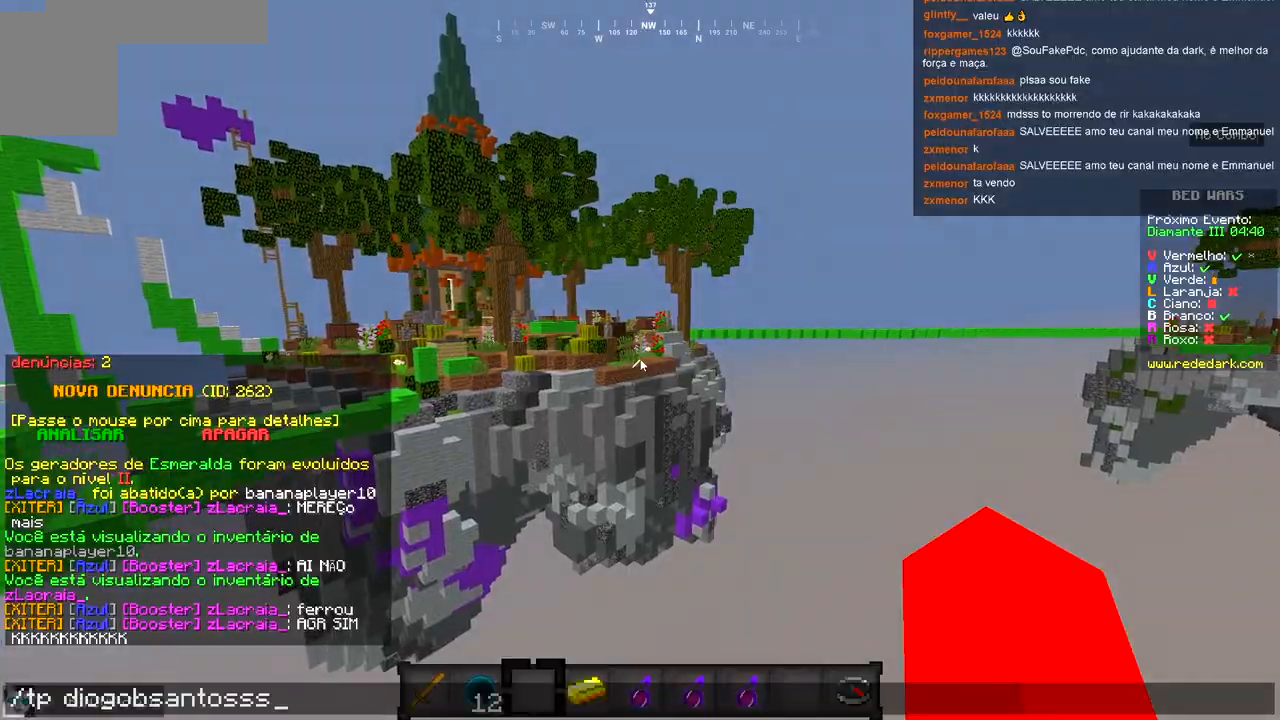
Gameplay with keyboard; each line is a JSON object with the keys held at the frame after it. "events" lists presses ("down") and releases ("up") of "a", "d", "s" and "w" between this image and that frame as [ms after this image, input, new state], when the widget could be followed in between. No other keys are recorded. Mouse input is not recorded.
{"keys": [], "events": []}
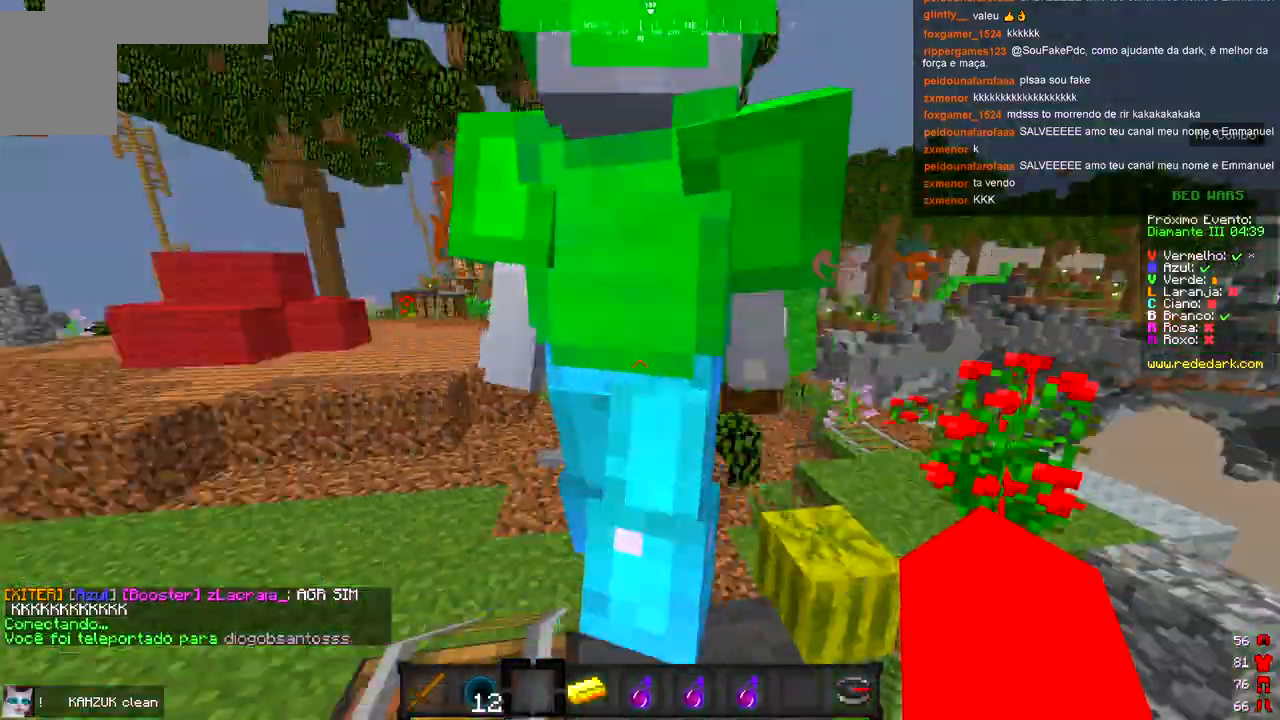
{"keys": ["w"], "events": [[200, "d", "down"], [333, "w", "down"], [467, "d", "up"]]}
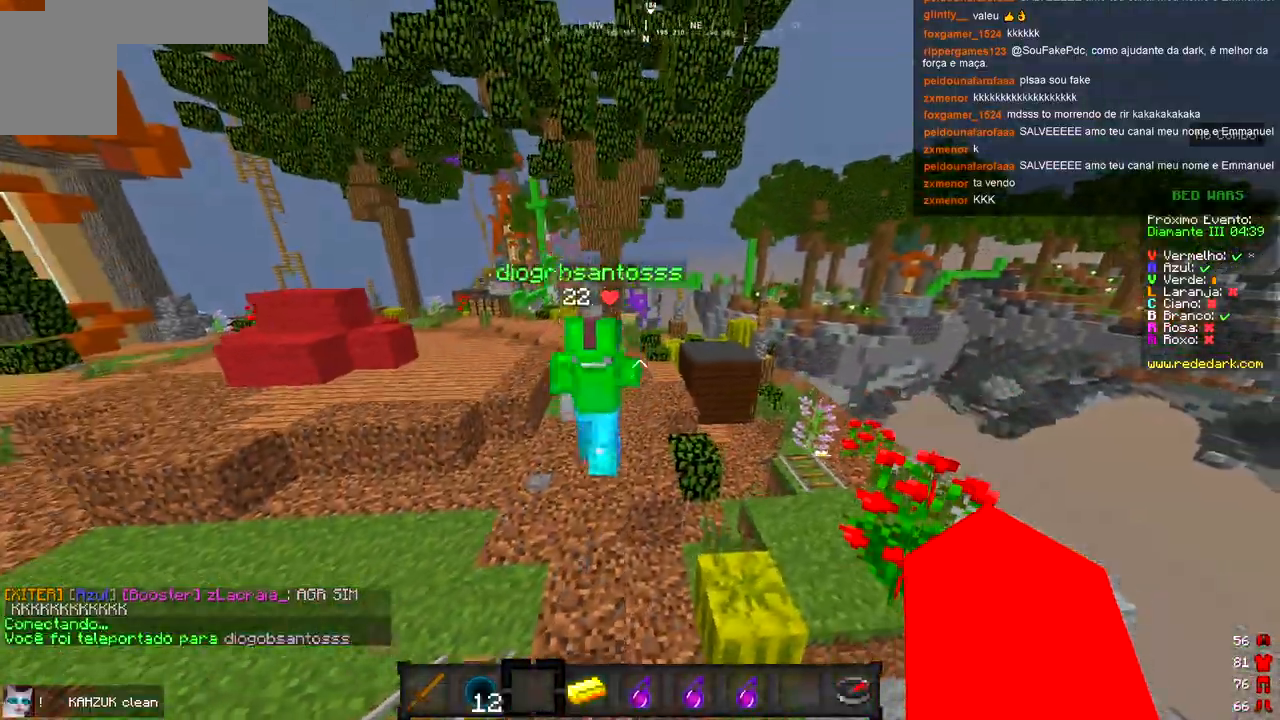
{"keys": ["d"], "events": [[300, "d", "down"], [383, "w", "up"]]}
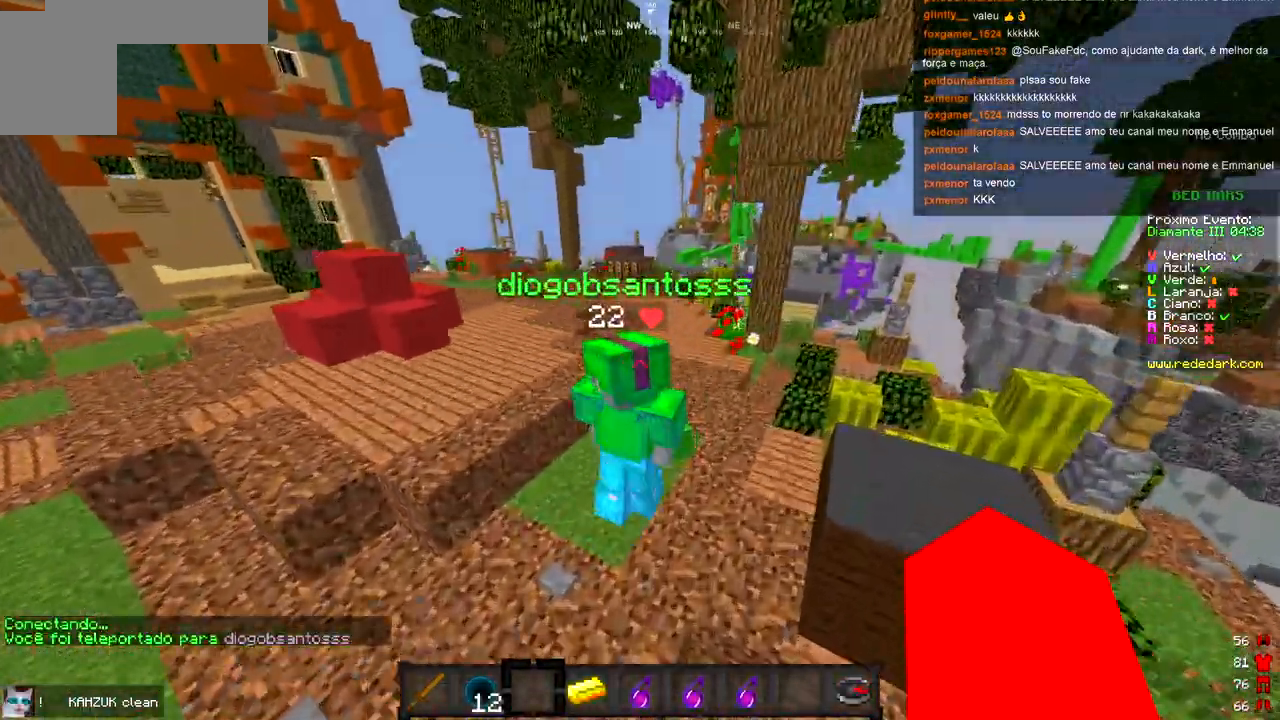
{"keys": [], "events": [[117, "w", "down"], [300, "d", "up"], [400, "w", "up"]]}
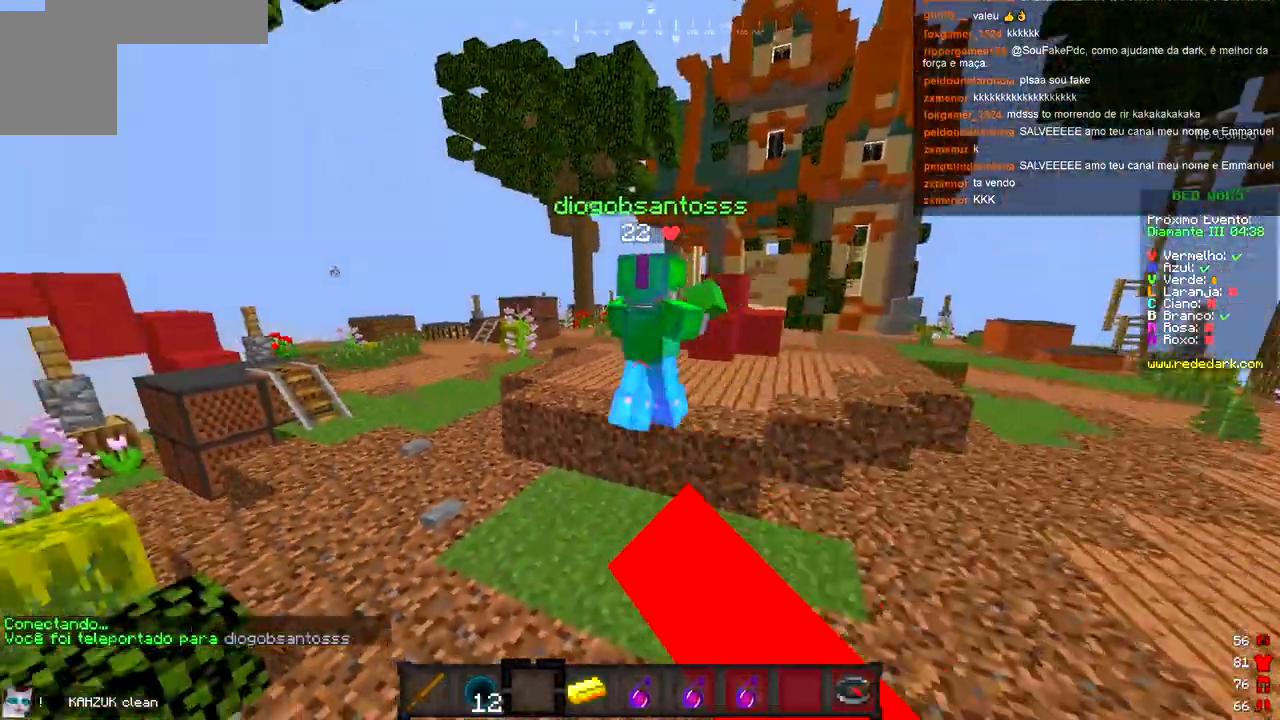
{"keys": ["d", "w"], "events": [[83, "a", "down"], [150, "w", "down"], [217, "a", "up"], [383, "d", "down"]]}
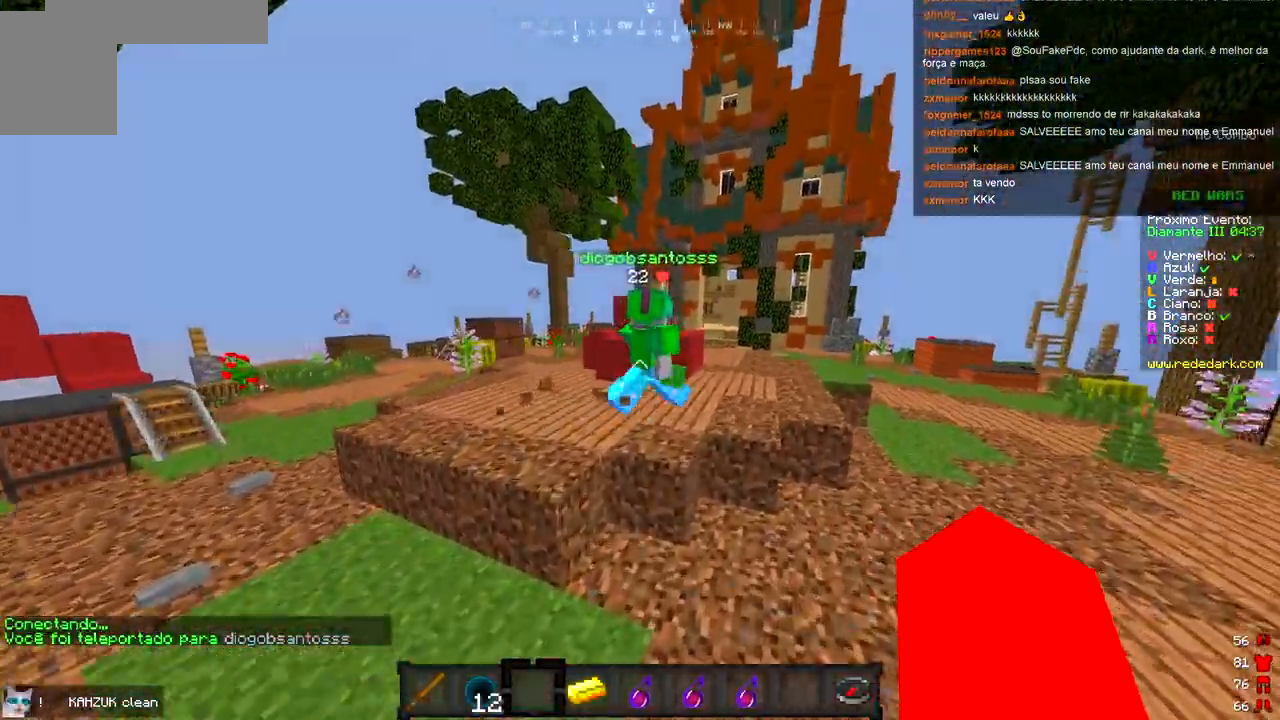
{"keys": [], "events": [[300, "w", "up"], [500, "d", "up"]]}
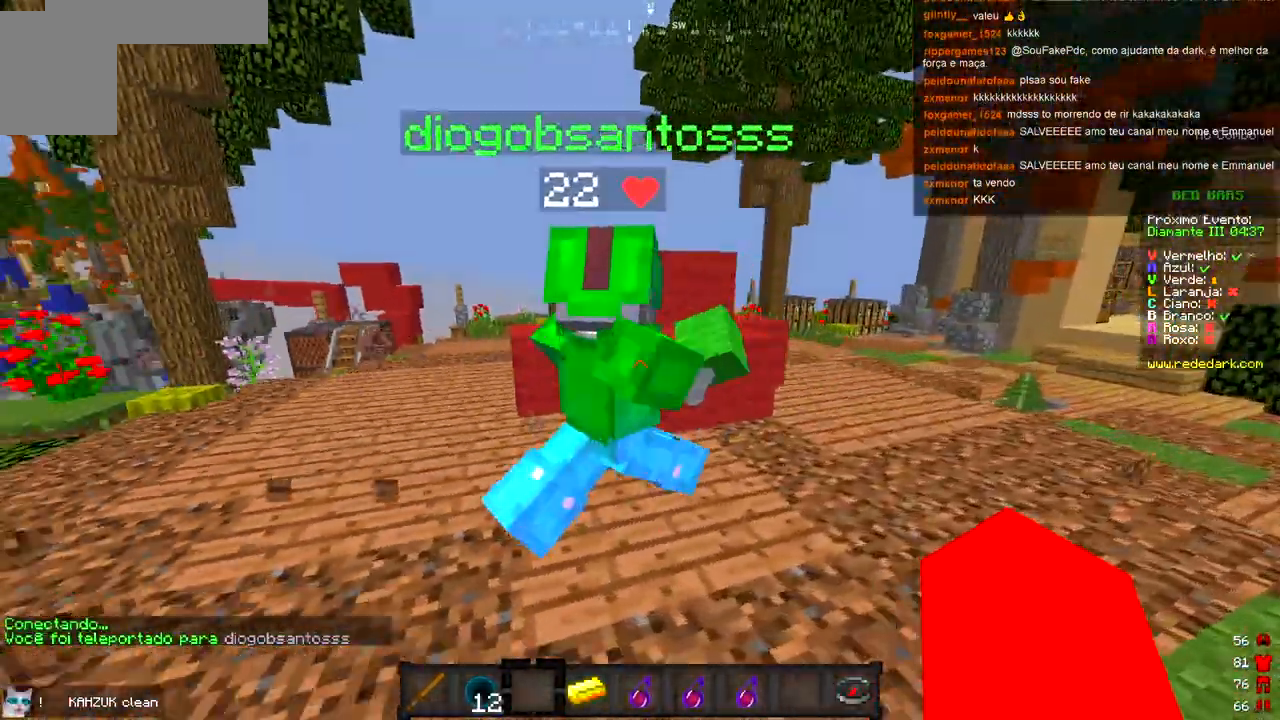
{"keys": [], "events": []}
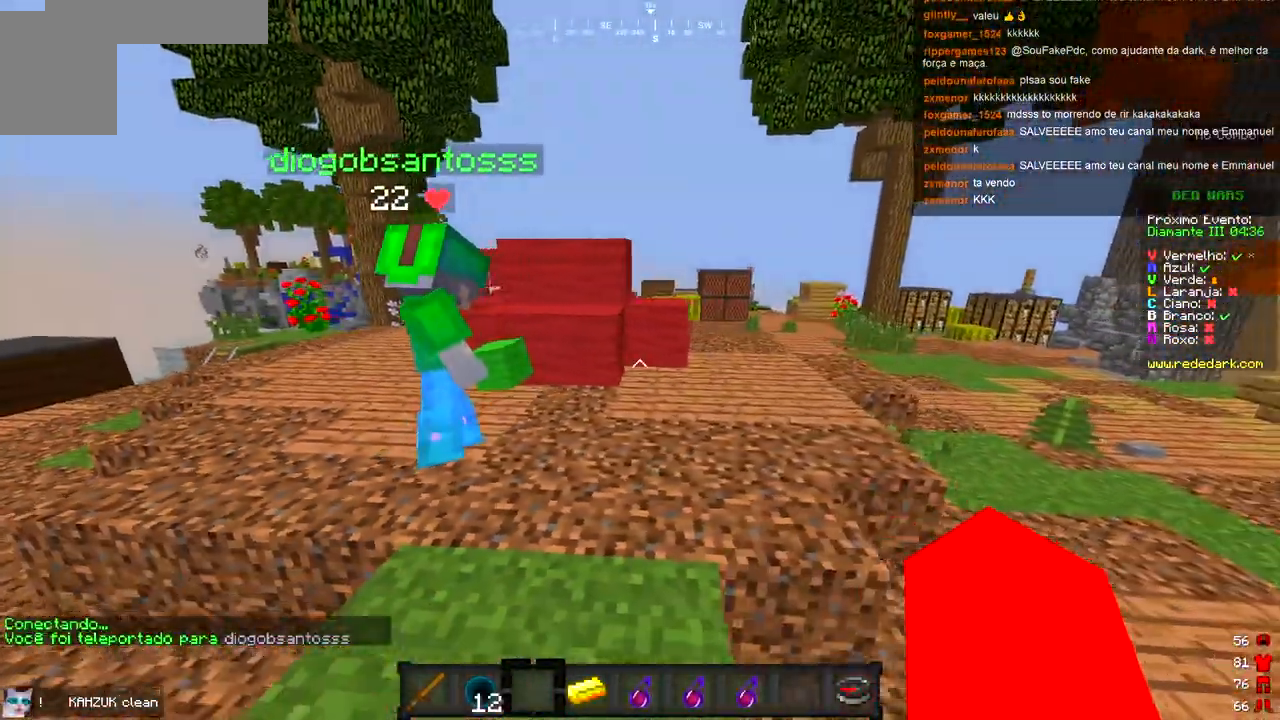
{"keys": ["a", "s"], "events": [[250, "a", "down"], [400, "s", "down"]]}
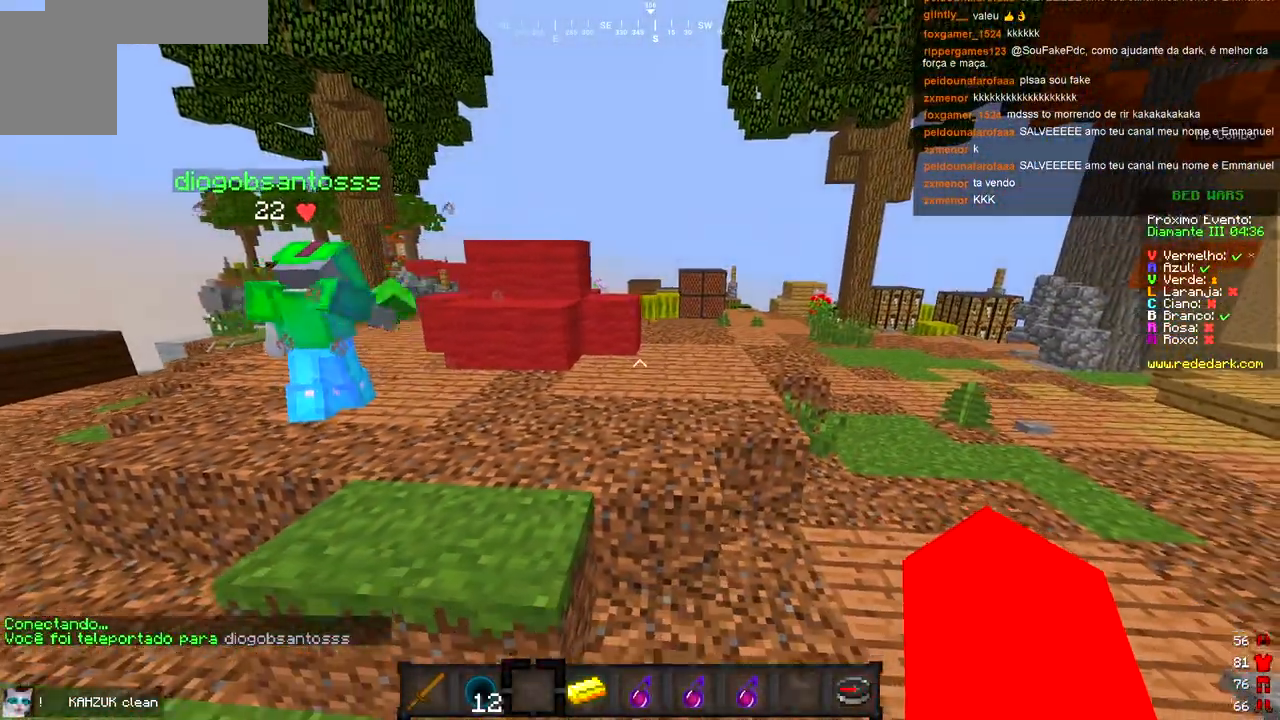
{"keys": ["s"], "events": [[300, "a", "up"]]}
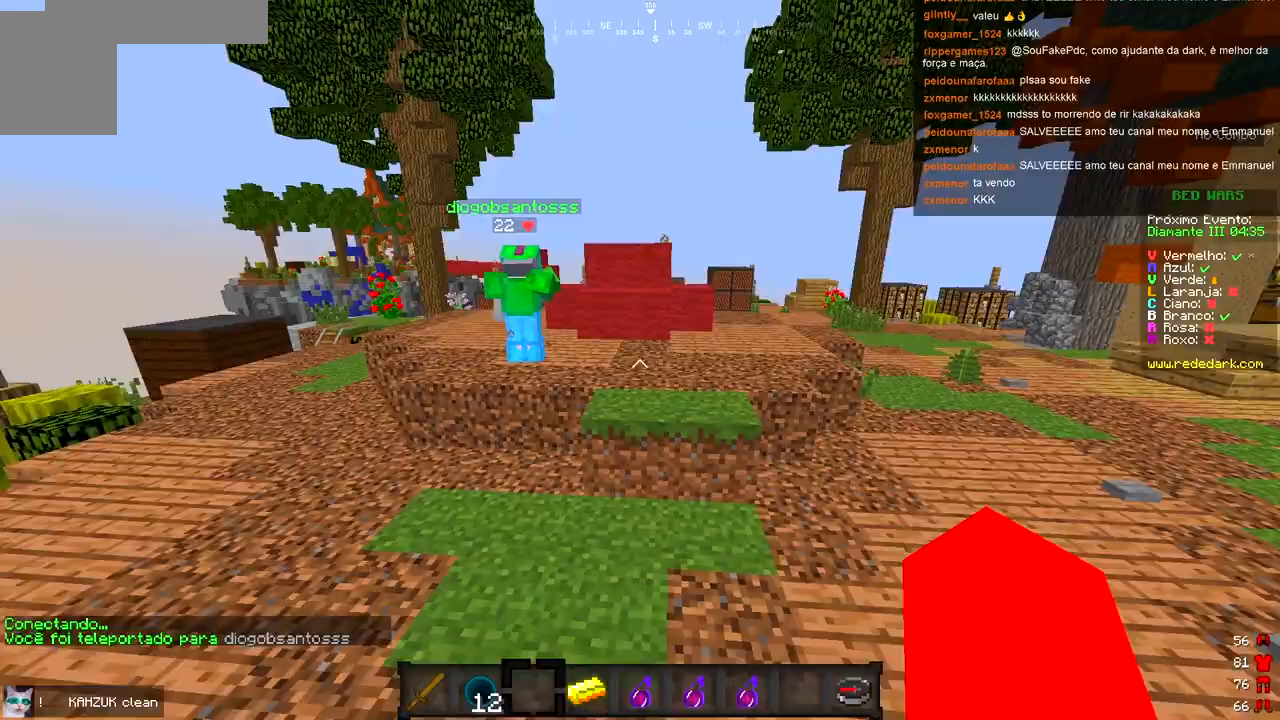
{"keys": [], "events": [[317, "s", "up"]]}
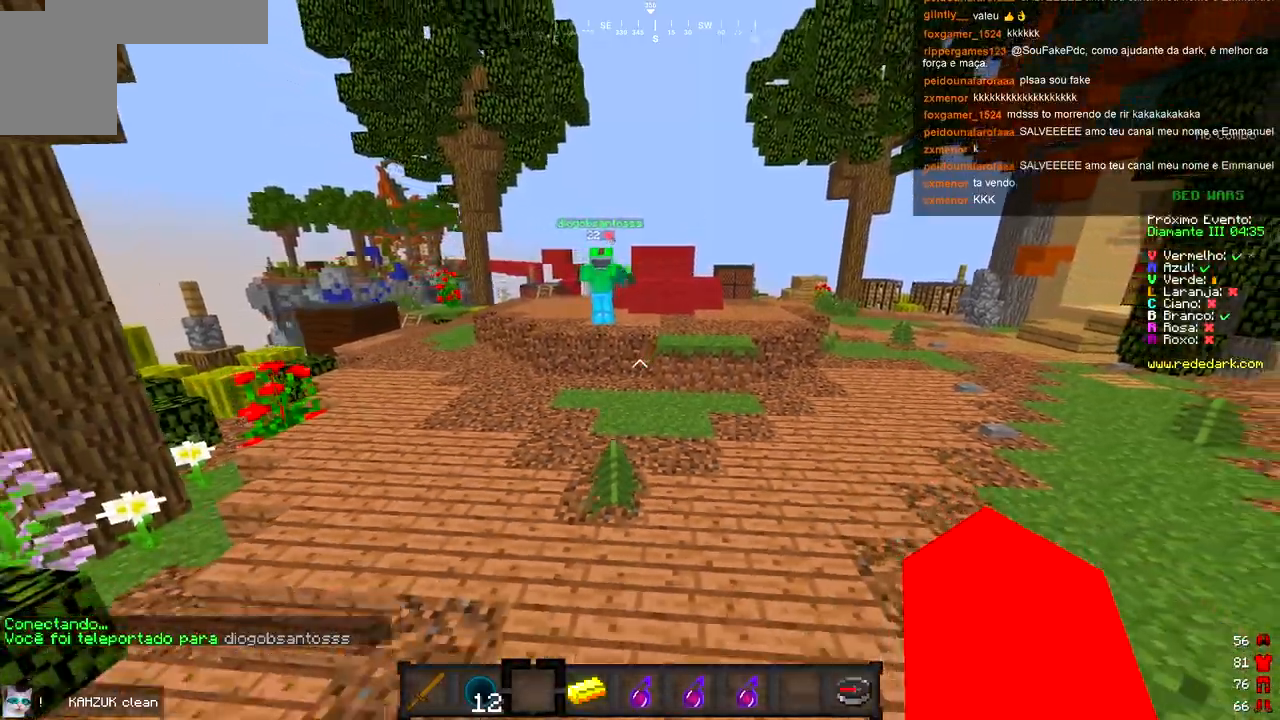
{"keys": [], "events": []}
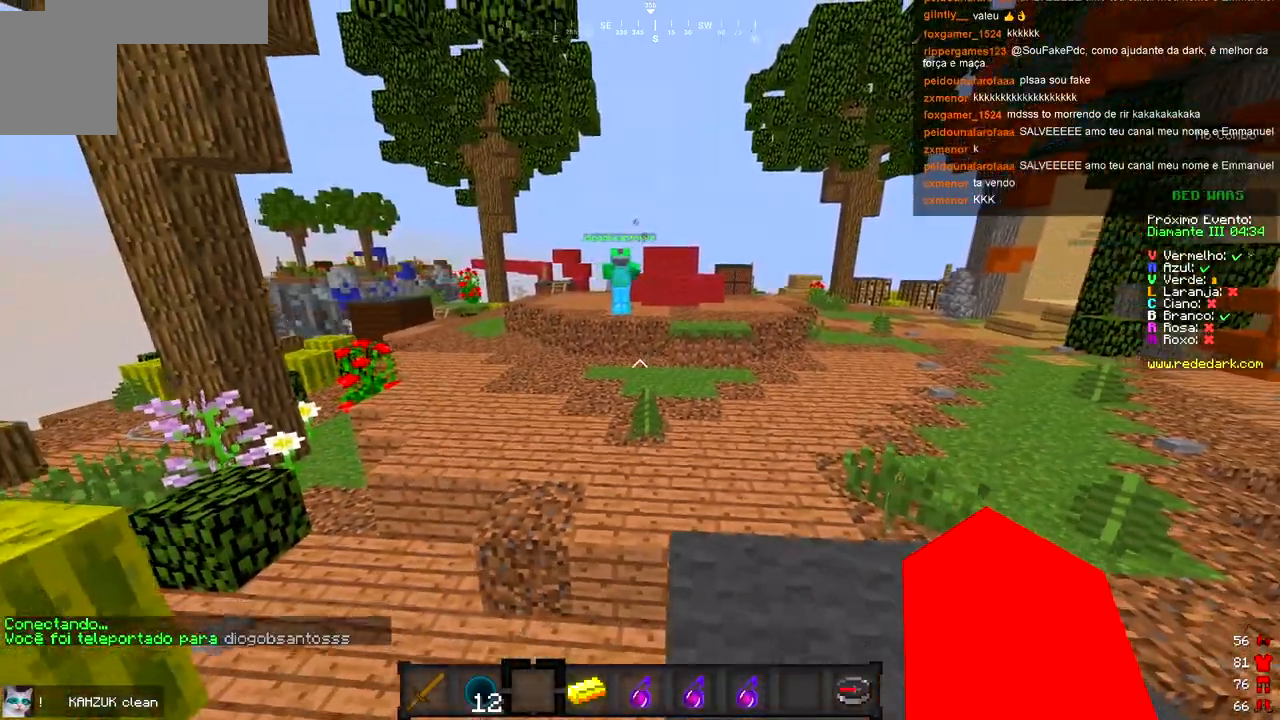
{"keys": [], "events": []}
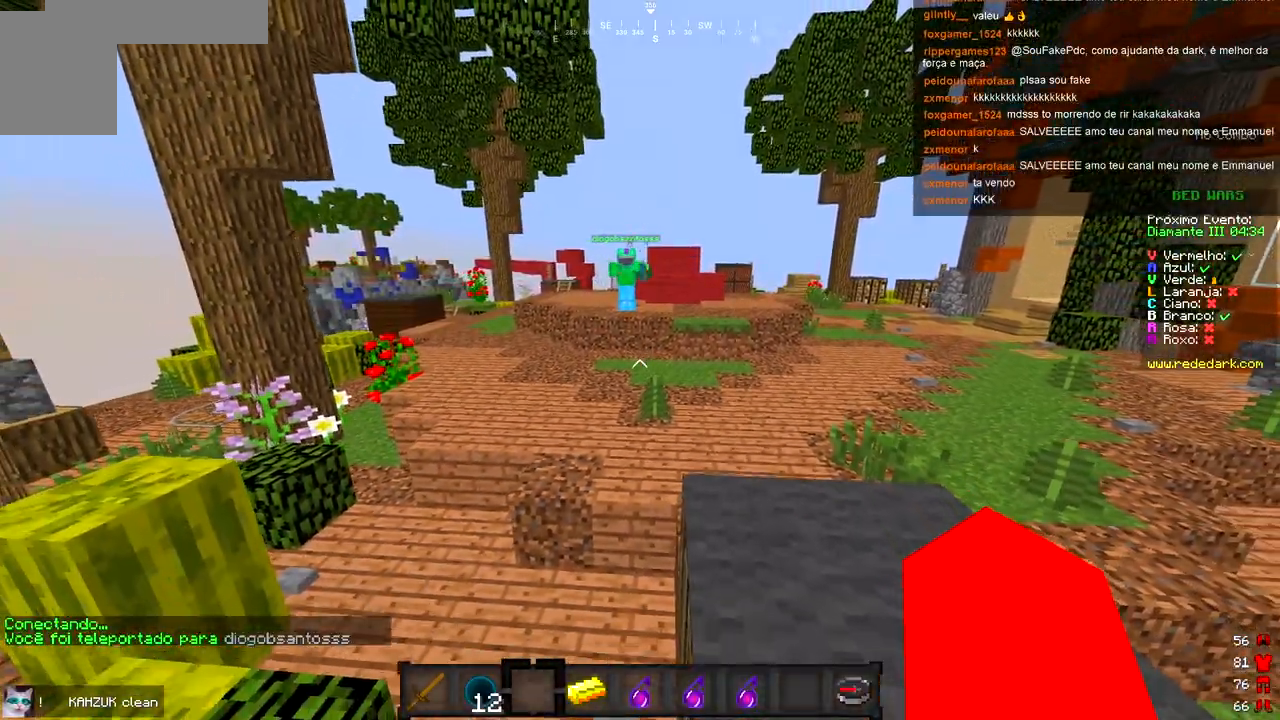
{"keys": [], "events": []}
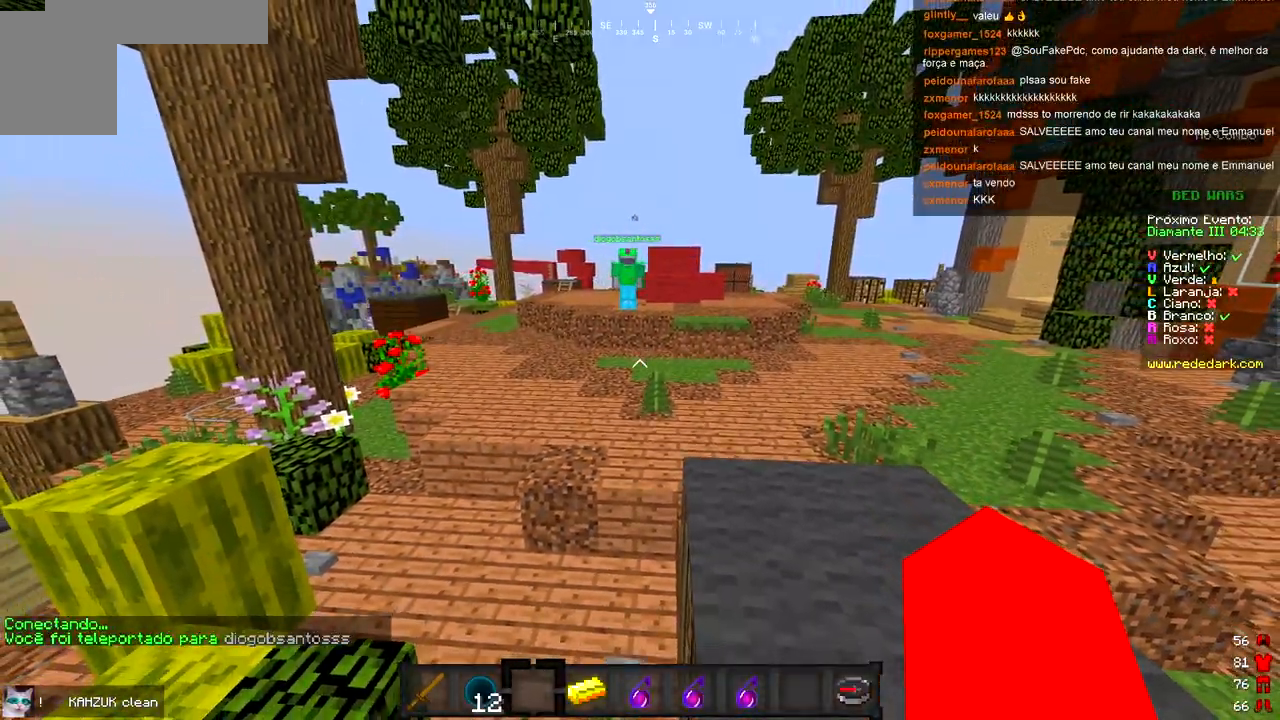
{"keys": ["w"], "events": [[17, "w", "down"]]}
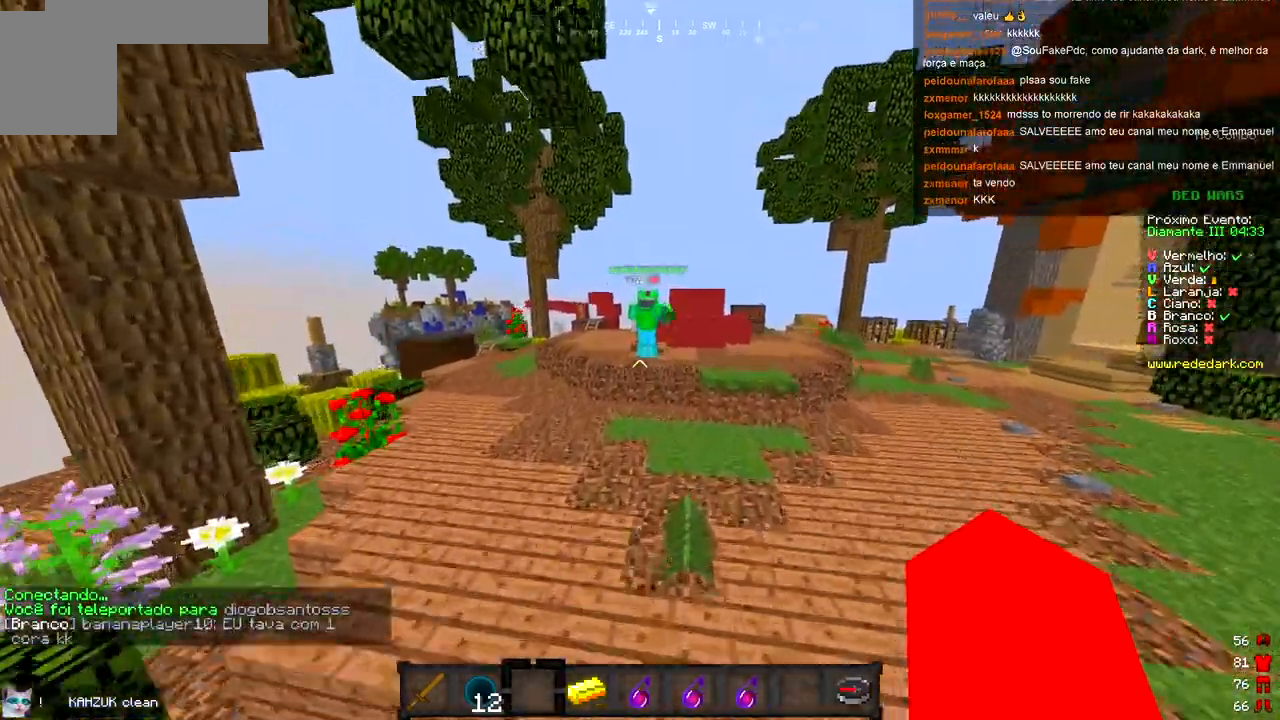
{"keys": ["a", "s"], "events": [[67, "d", "down"], [200, "d", "up"], [283, "w", "up"], [417, "a", "down"], [417, "s", "down"]]}
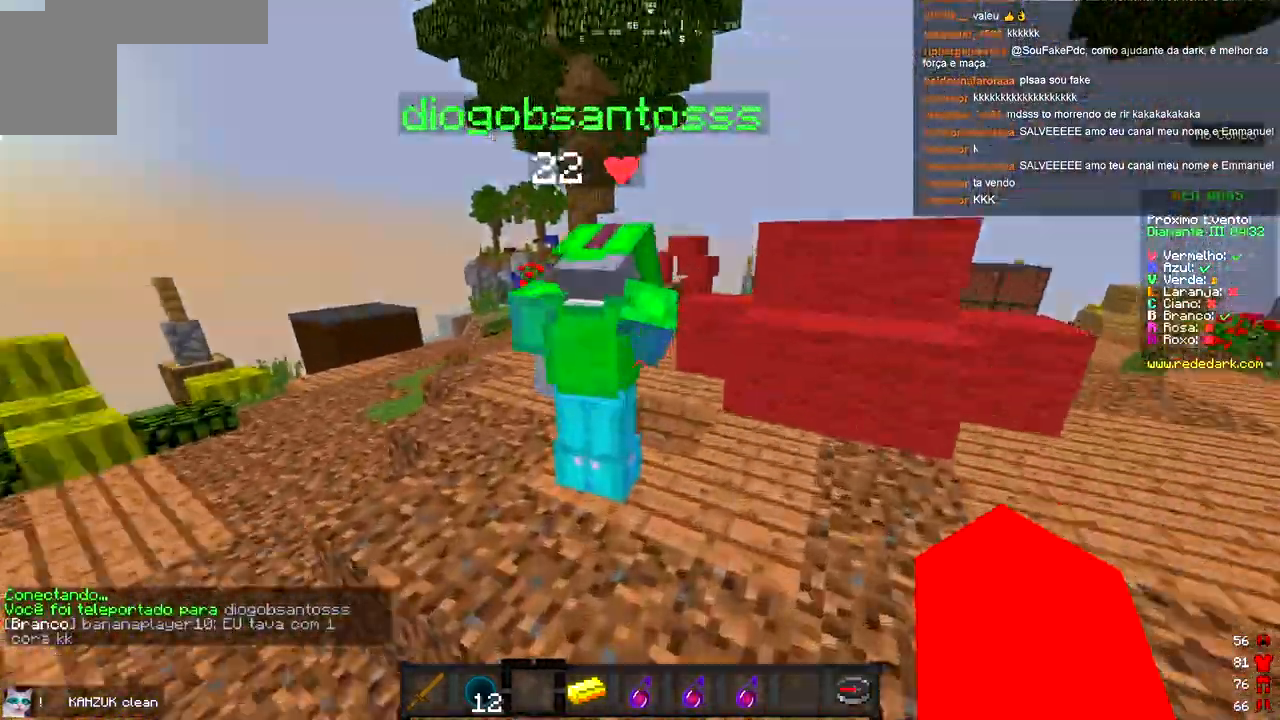
{"keys": ["w"], "events": [[167, "a", "up"], [167, "s", "up"], [300, "d", "down"], [317, "w", "down"], [367, "d", "up"]]}
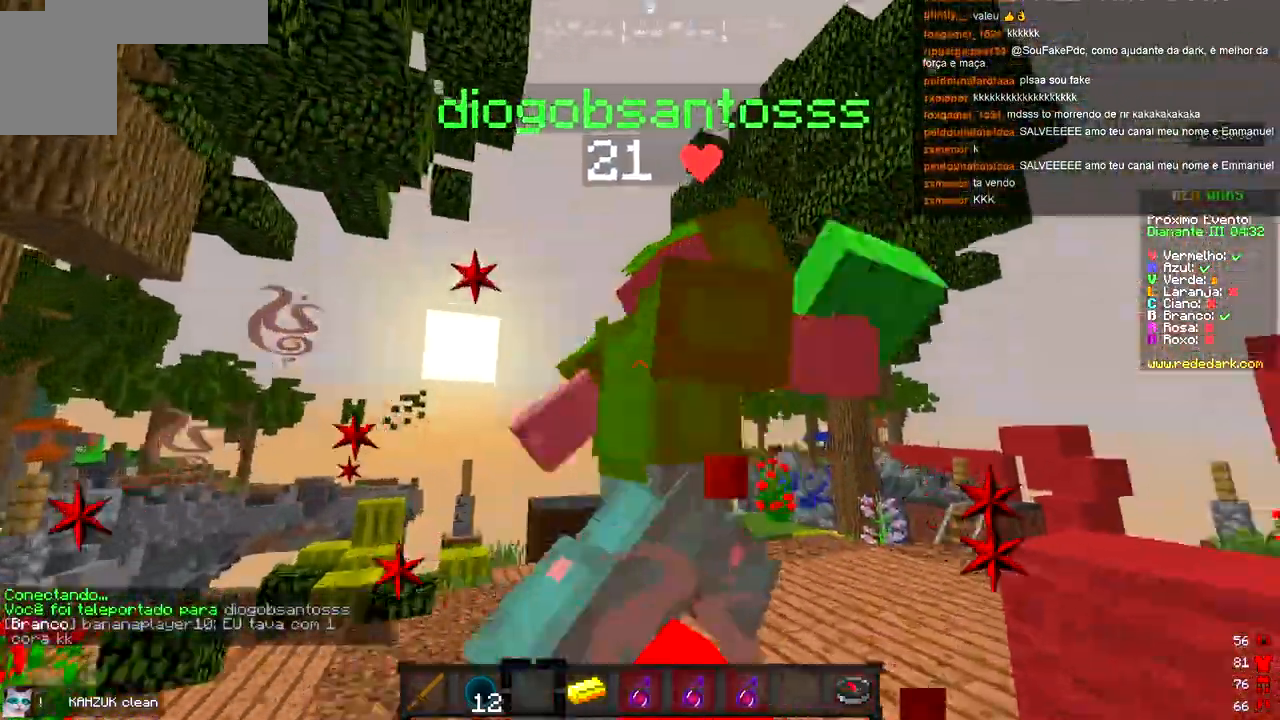
{"keys": ["w"], "events": []}
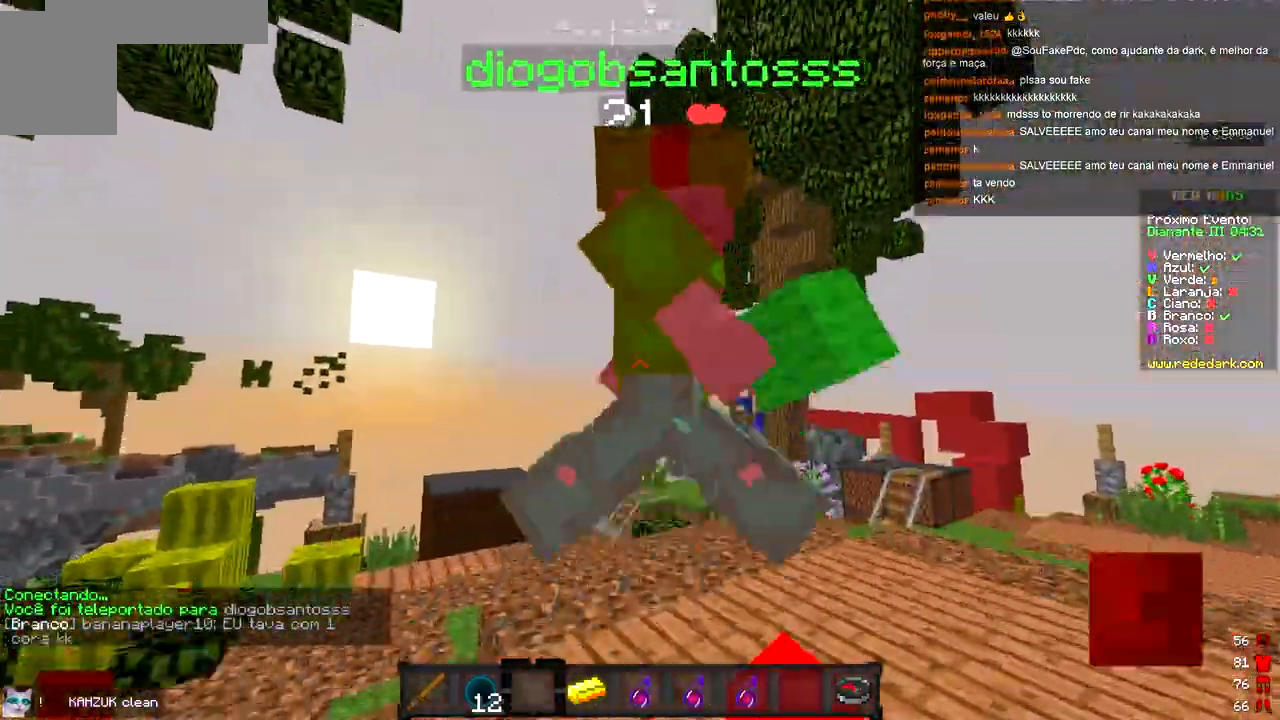
{"keys": ["w"], "events": []}
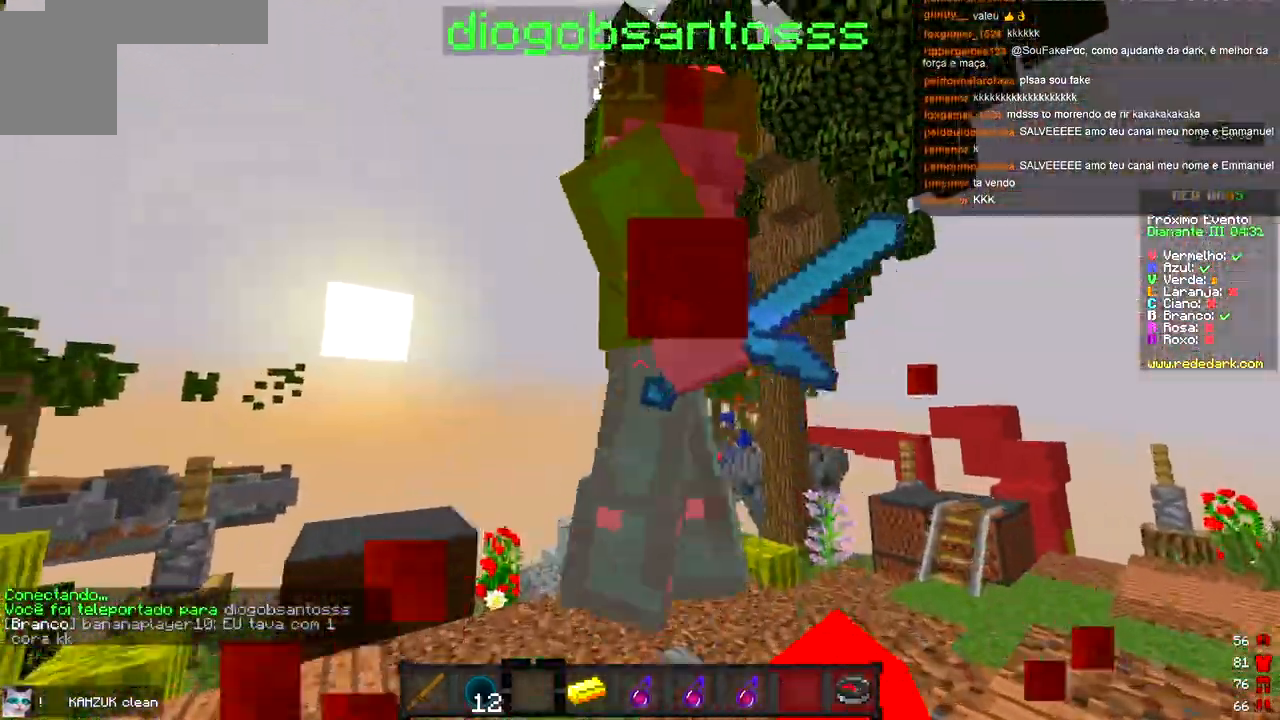
{"keys": ["w"], "events": [[100, "w", "up"], [217, "d", "down"], [283, "w", "down"], [350, "d", "up"]]}
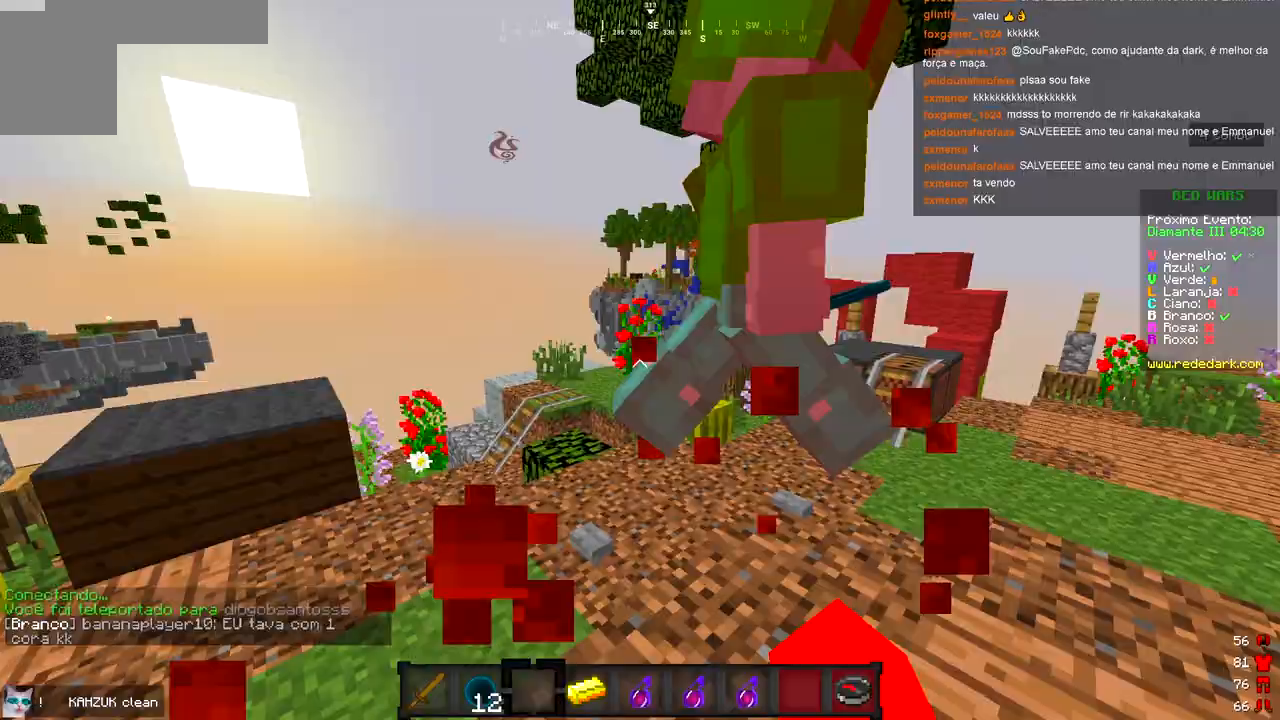
{"keys": ["w"], "events": [[67, "d", "down"], [450, "d", "up"]]}
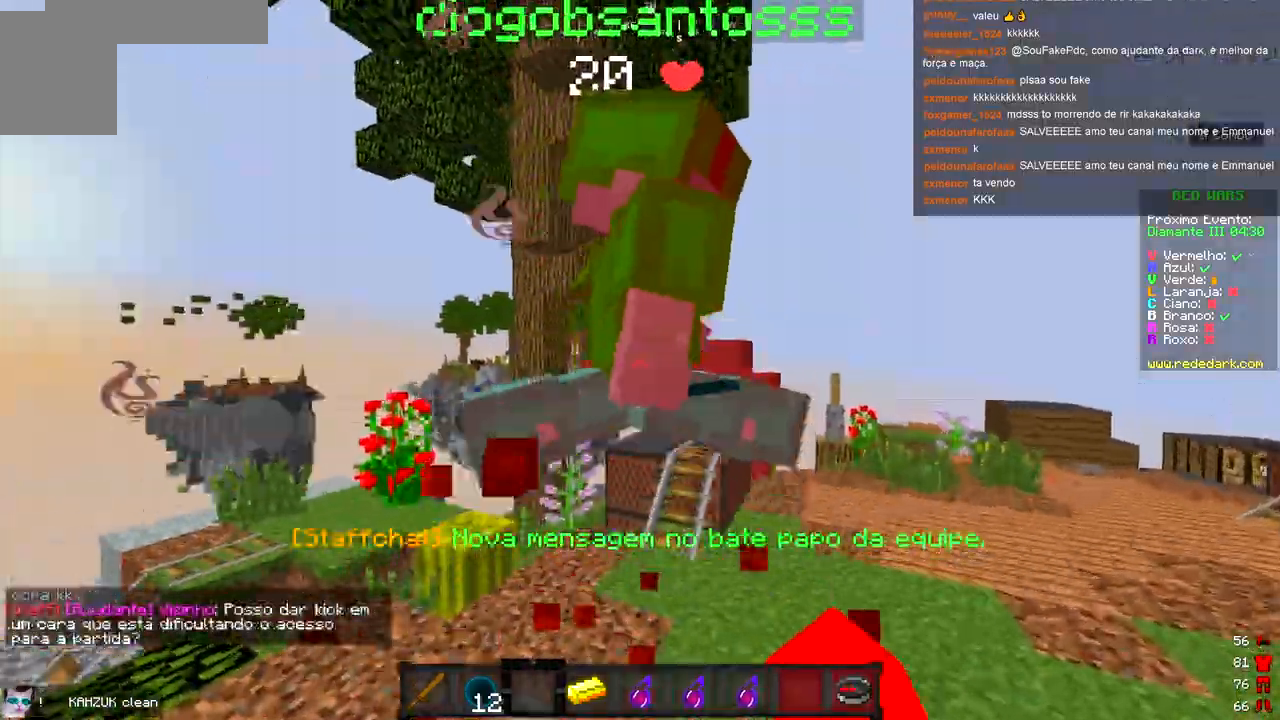
{"keys": ["d", "w"], "events": [[67, "d", "down"]]}
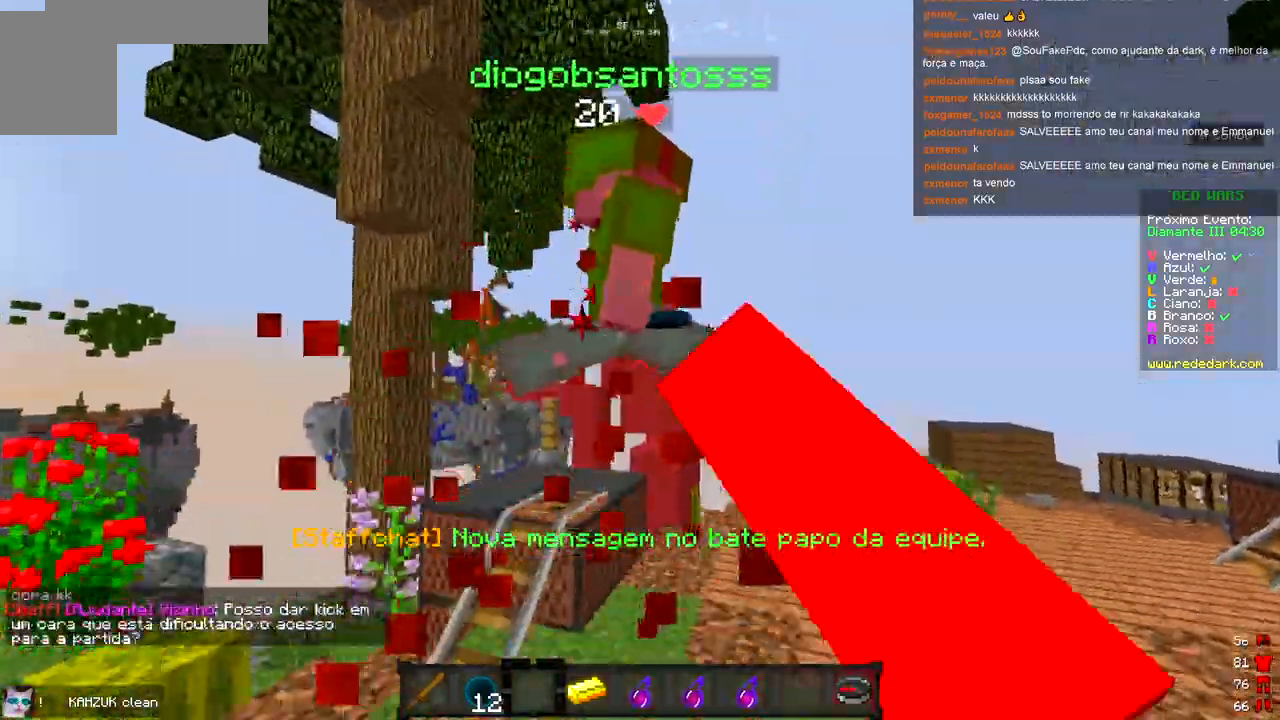
{"keys": ["w"], "events": [[500, "d", "up"]]}
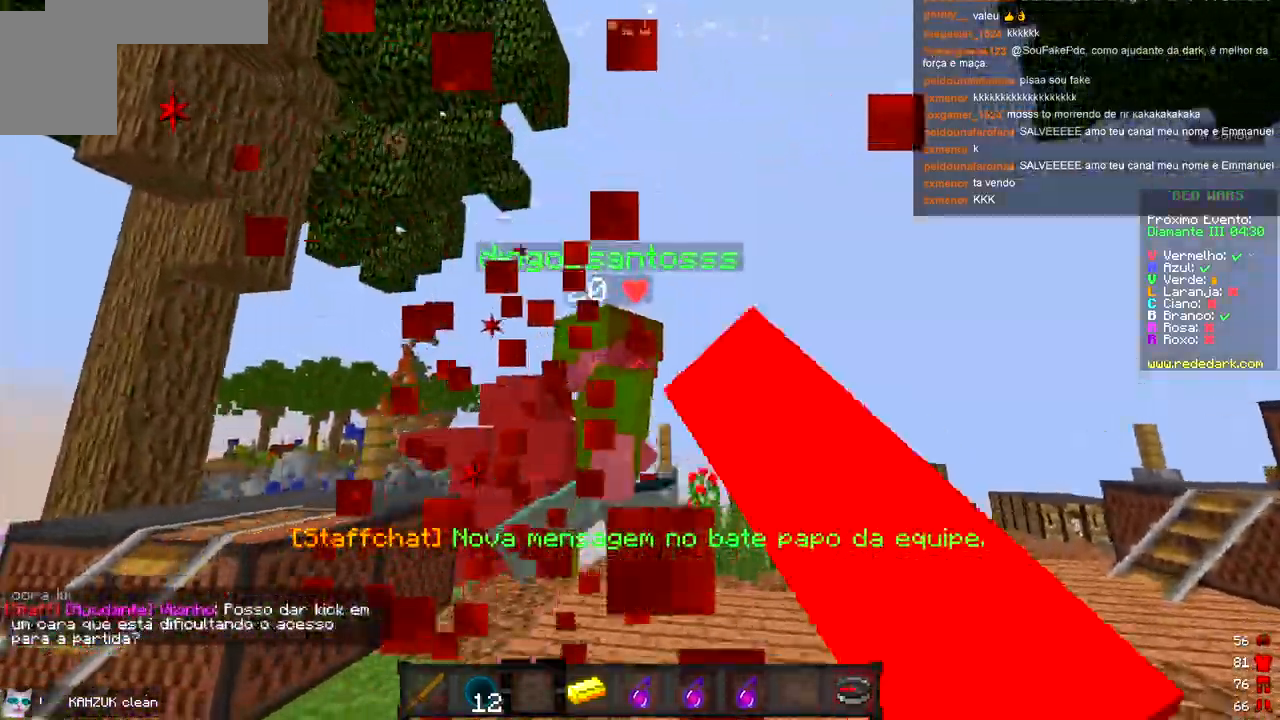
{"keys": ["d"], "events": [[117, "d", "down"], [500, "w", "up"]]}
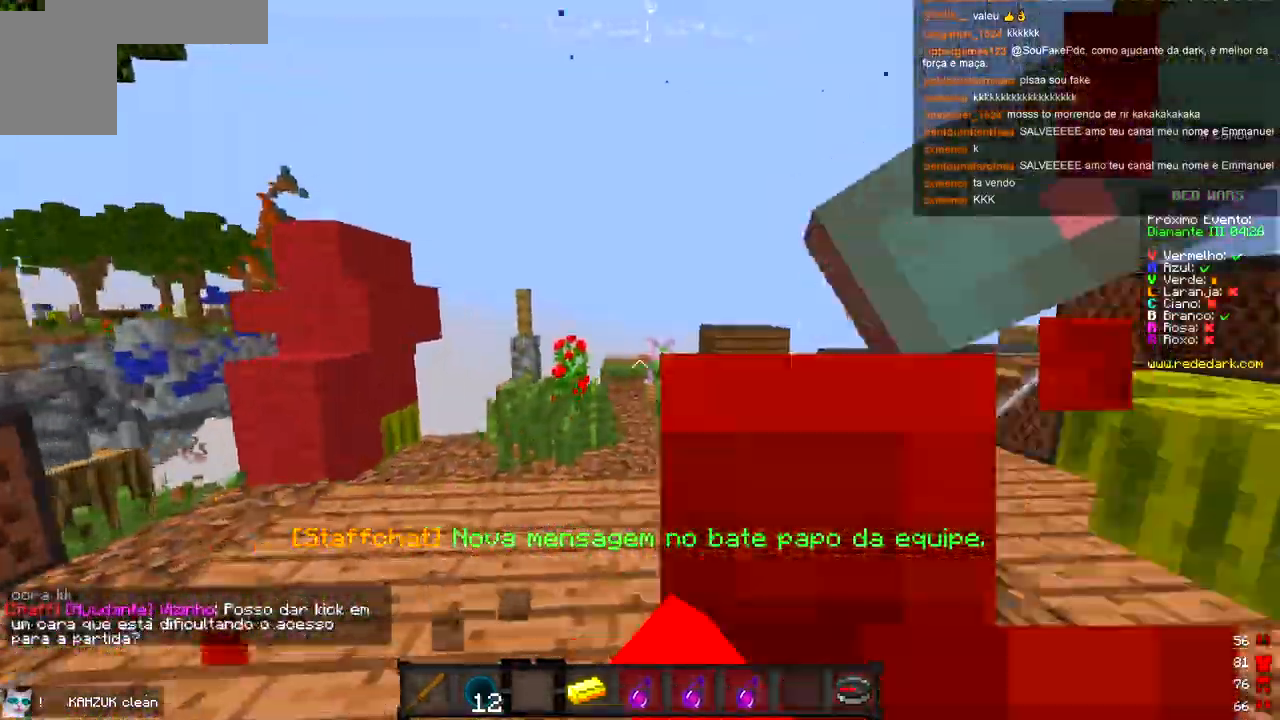
{"keys": ["d"], "events": [[117, "w", "down"], [467, "w", "up"]]}
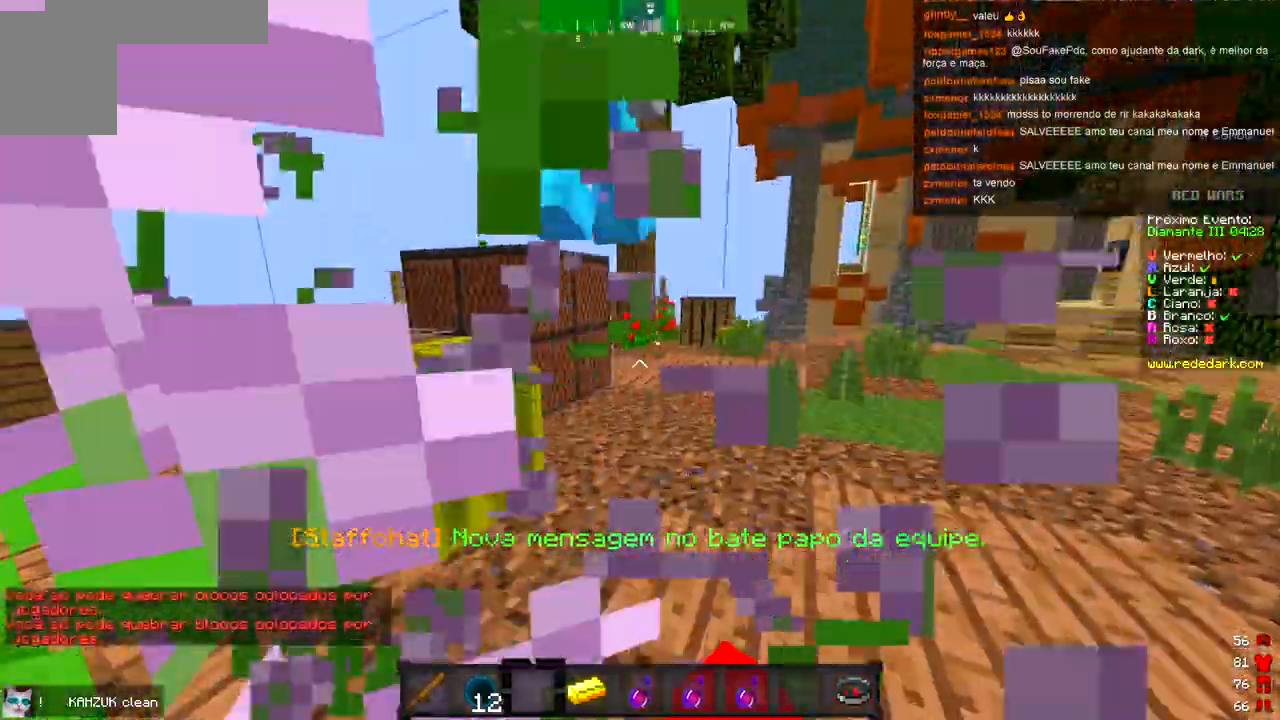
{"keys": ["d", "w"], "events": [[33, "w", "down"]]}
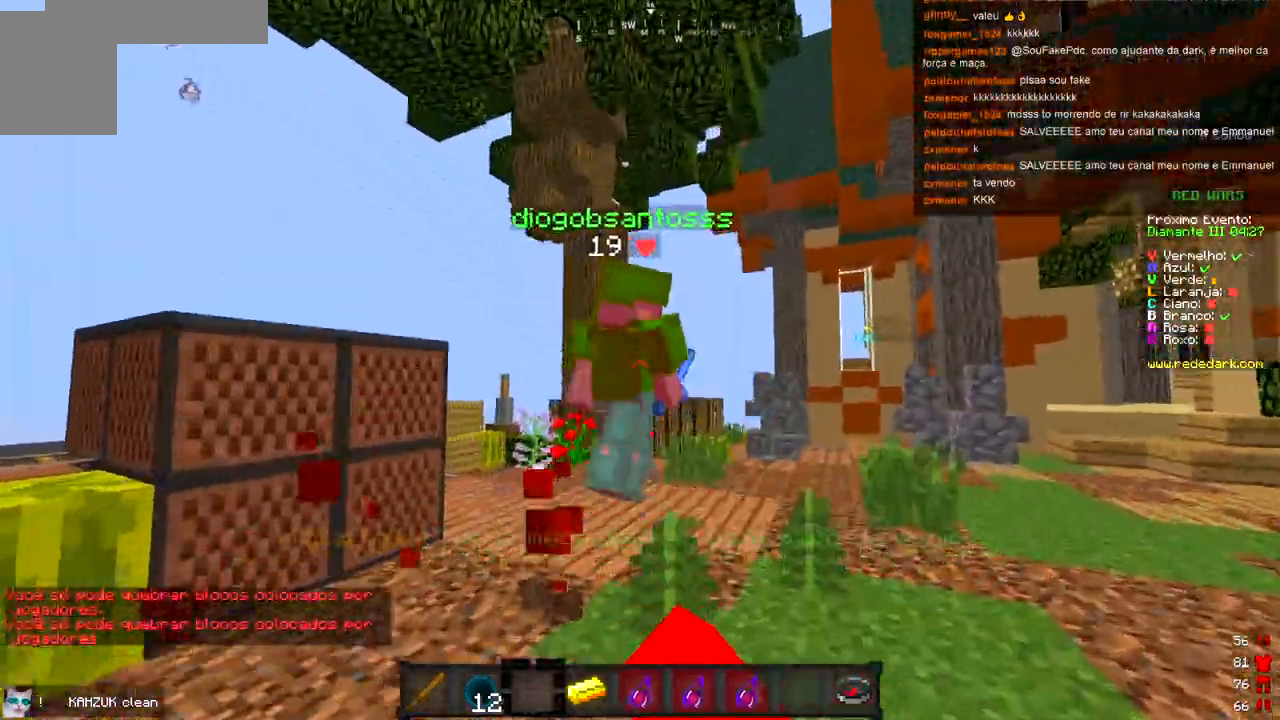
{"keys": ["d", "w"], "events": []}
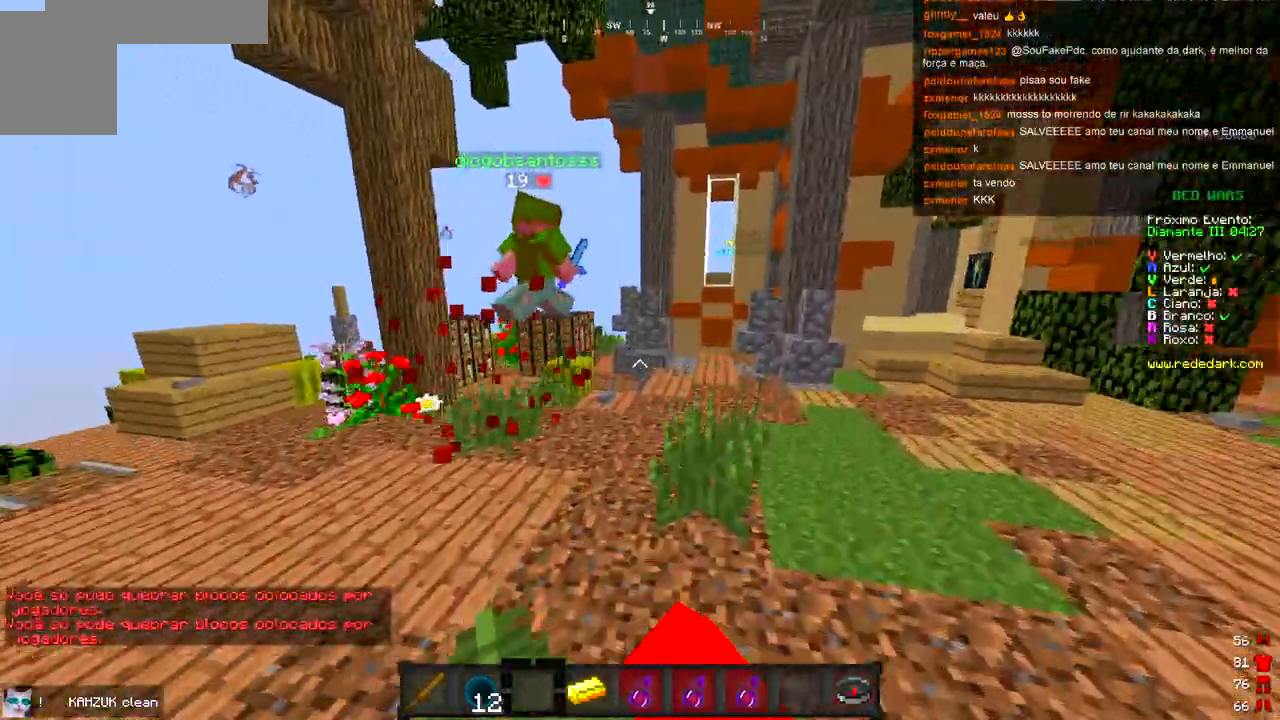
{"keys": ["d", "w"], "events": []}
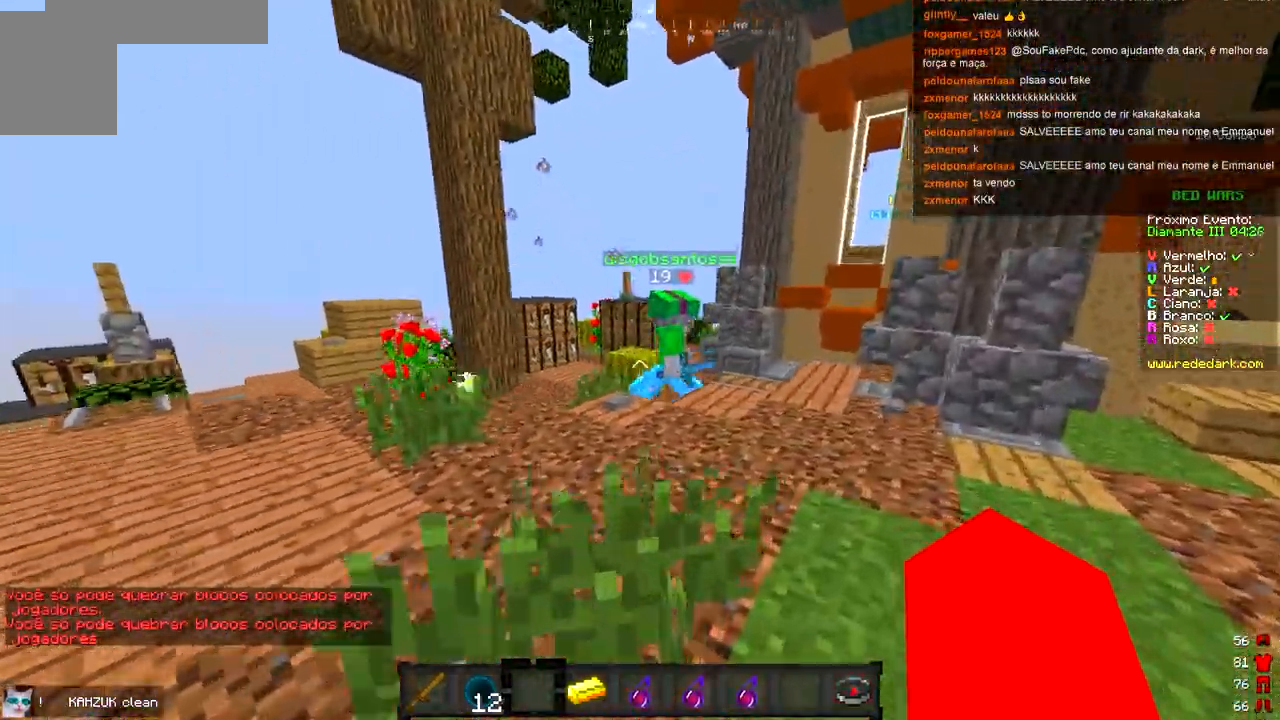
{"keys": ["d", "w"], "events": []}